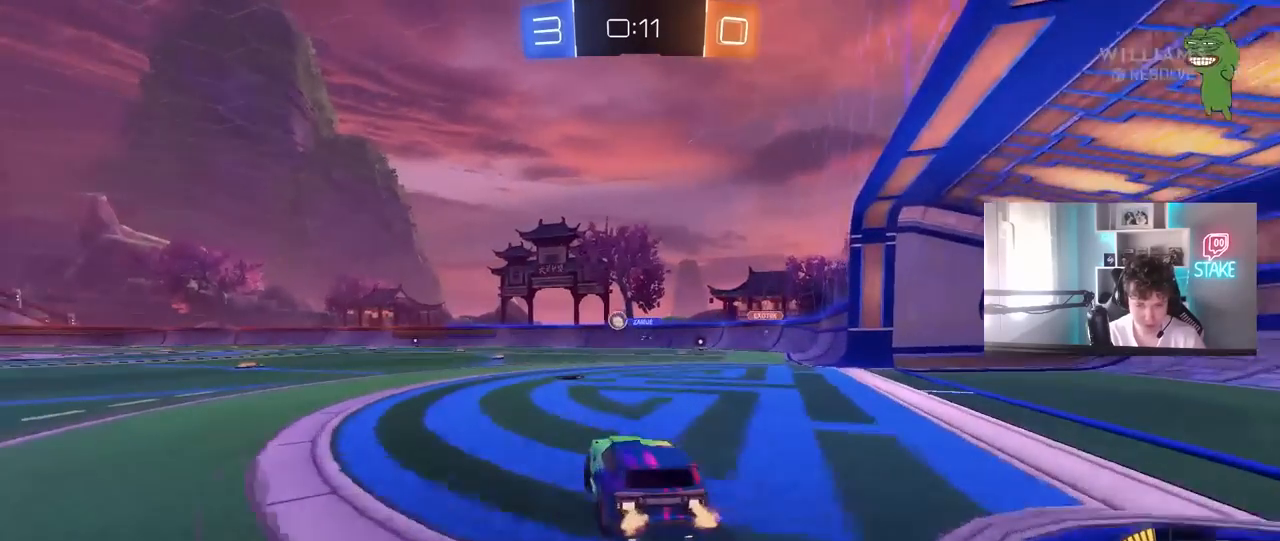
Gameplay with keyboard and mouse; each line is a JSON object with the keys and mouse buttons held at the frame after it. "events" lists presses ("down") and releases ("up") of "1", "2", "3", "4", "5", "a", "alt", "c", "caps_lock", "ctrl", "d", "e", "f", "g", "q", "r", "s", "shift", "space", "t", "tab", "v", "w", "x", "z", "mouse_left", "mouse_wheel" and "mouse_right" between this image and that frame as [ms after this image, input, new state], when the widget could be followed in between. "mouse_left", "mouse_wheel", "mouse_right" = the "left", "wheel", "right" buttons of the "mouse" list. No other keys are recorded. "wheel" means that the mouse wheel is clicked or scrolled. "mouse_move" is the direction in which the mouse moves at that frame (one of eight, or "still"), when it could be read.
{"keys": ["a", "s", "shift"], "mouse": ["left", "right"], "mouse_move": "down", "events": [[200, "a", "up"], [200, "mouse_left", "down"], [250, "mouse_right", "down"], [300, "a", "down"], [300, "shift", "down"], [317, "mouse_right", "up"], [383, "mouse_right", "down"], [433, "s", "down"], [433, "w", "up"]]}
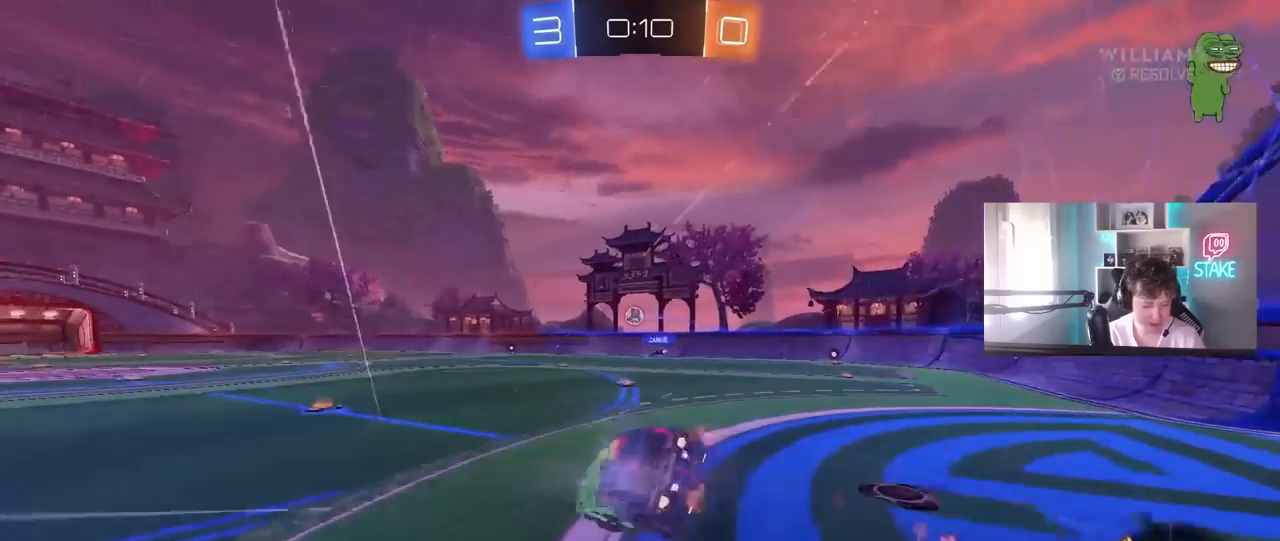
{"keys": ["a", "s", "shift"], "mouse": [], "mouse_move": "still", "events": [[33, "space", "down"], [83, "mouse_left", "up"], [83, "mouse_right", "up"], [217, "space", "up"], [267, "s", "up"], [367, "s", "down"]]}
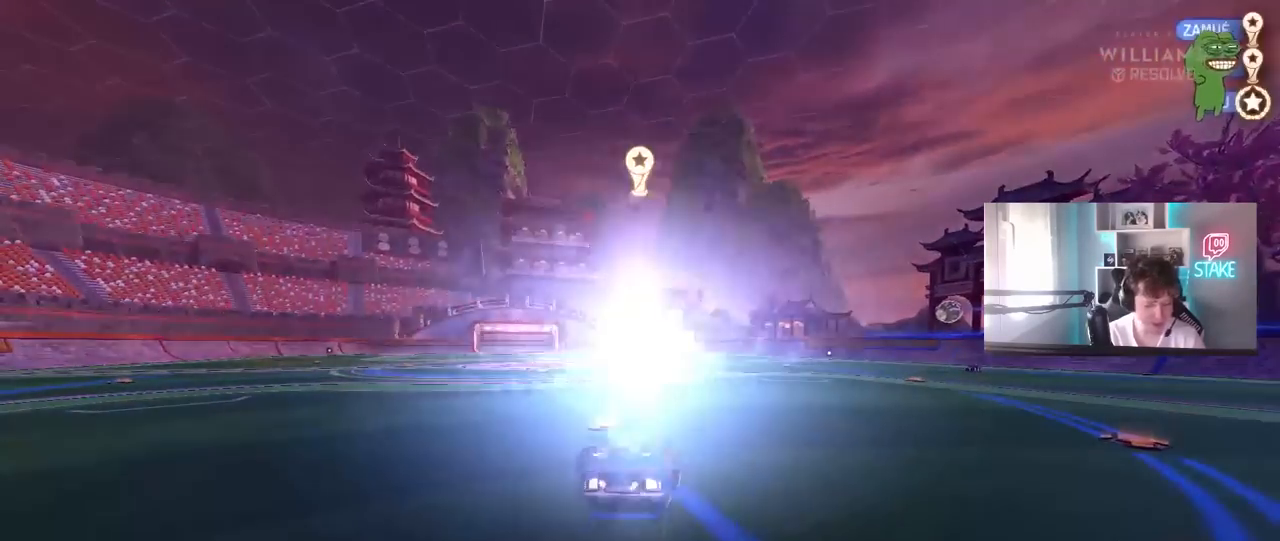
{"keys": [], "mouse": [], "mouse_move": "up-right", "events": [[100, "shift", "up"], [183, "a", "up"], [183, "s", "up"]]}
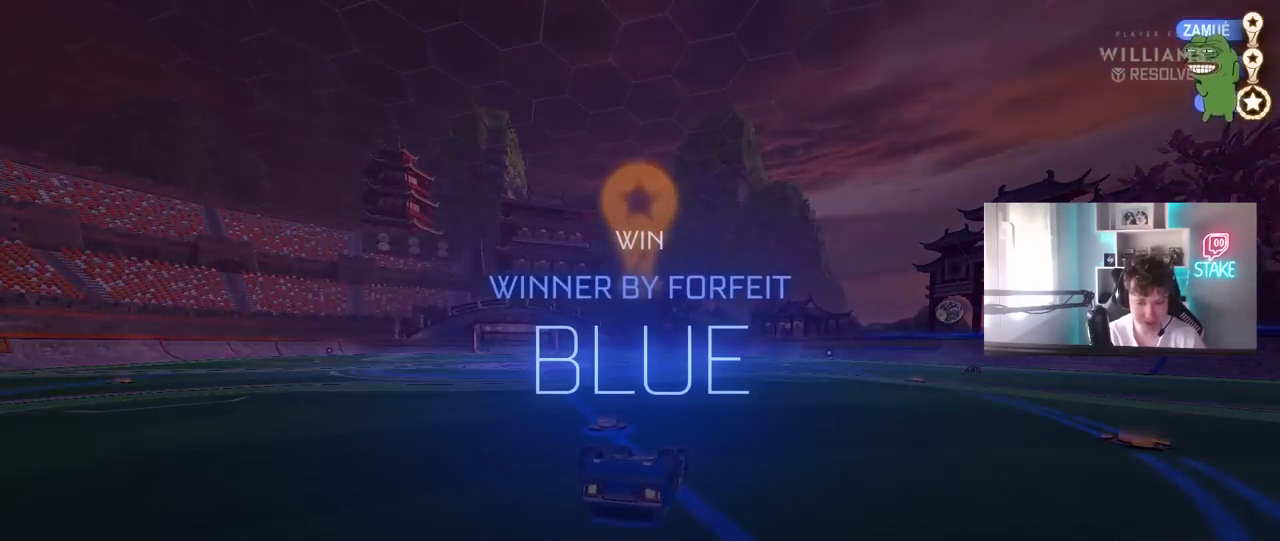
{"keys": [], "mouse": ["left"], "mouse_move": "down-left", "events": [[483, "mouse_left", "down"]]}
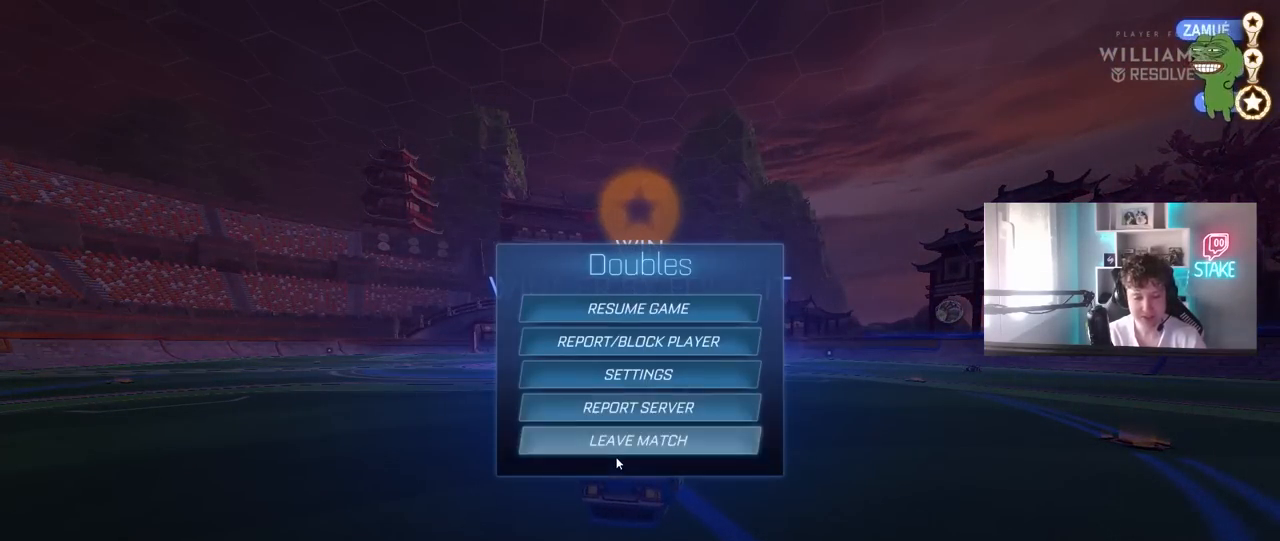
{"keys": [], "mouse": [], "mouse_move": "up-left", "events": [[83, "mouse_left", "up"], [267, "mouse_left", "down"], [317, "mouse_left", "up"]]}
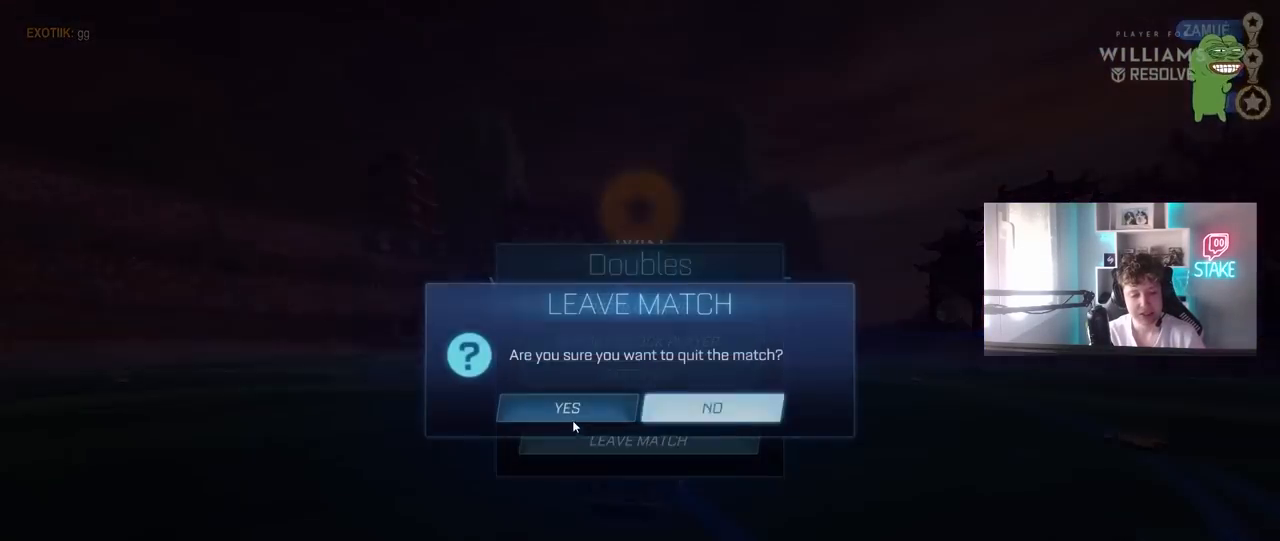
{"keys": [], "mouse": [], "mouse_move": "still", "events": [[100, "mouse_left", "down"], [233, "mouse_left", "up"]]}
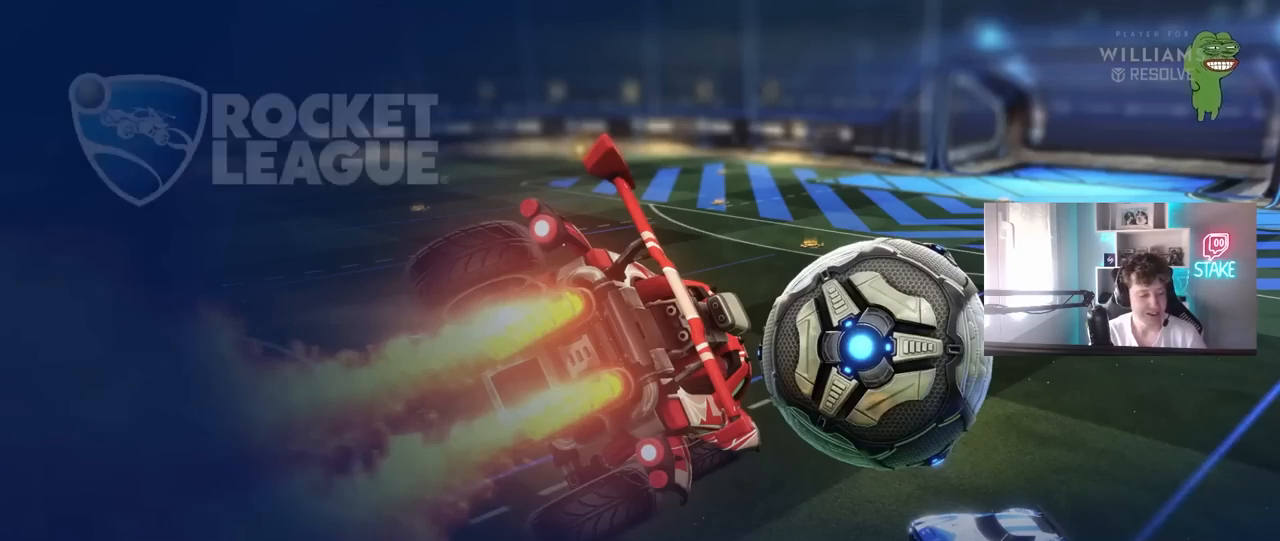
{"keys": [], "mouse": [], "mouse_move": "still", "events": []}
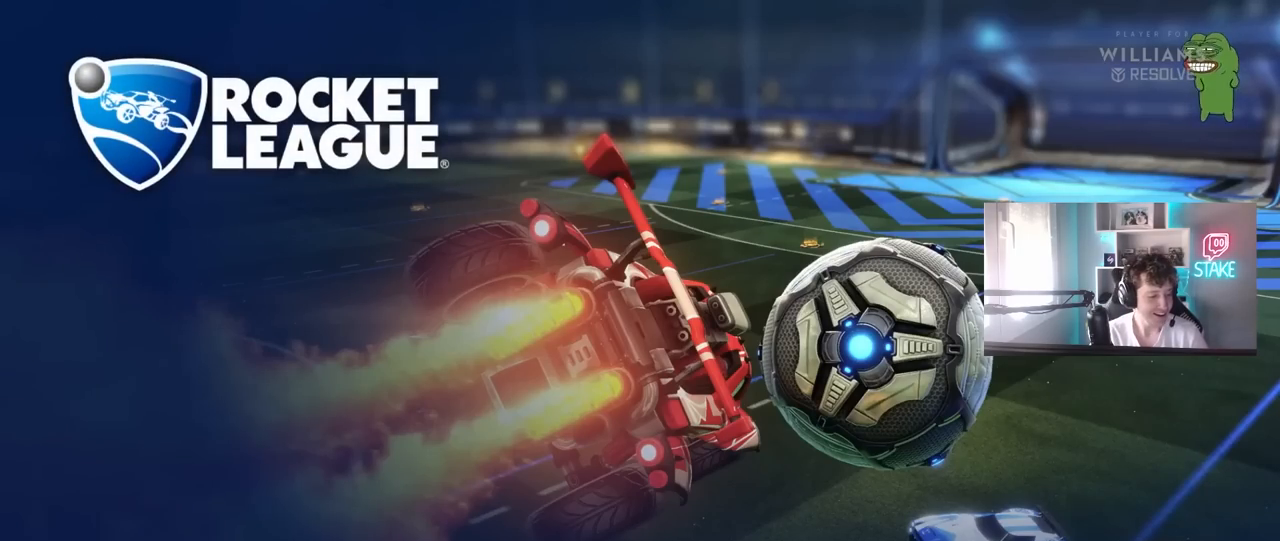
{"keys": [], "mouse": [], "mouse_move": "still", "events": []}
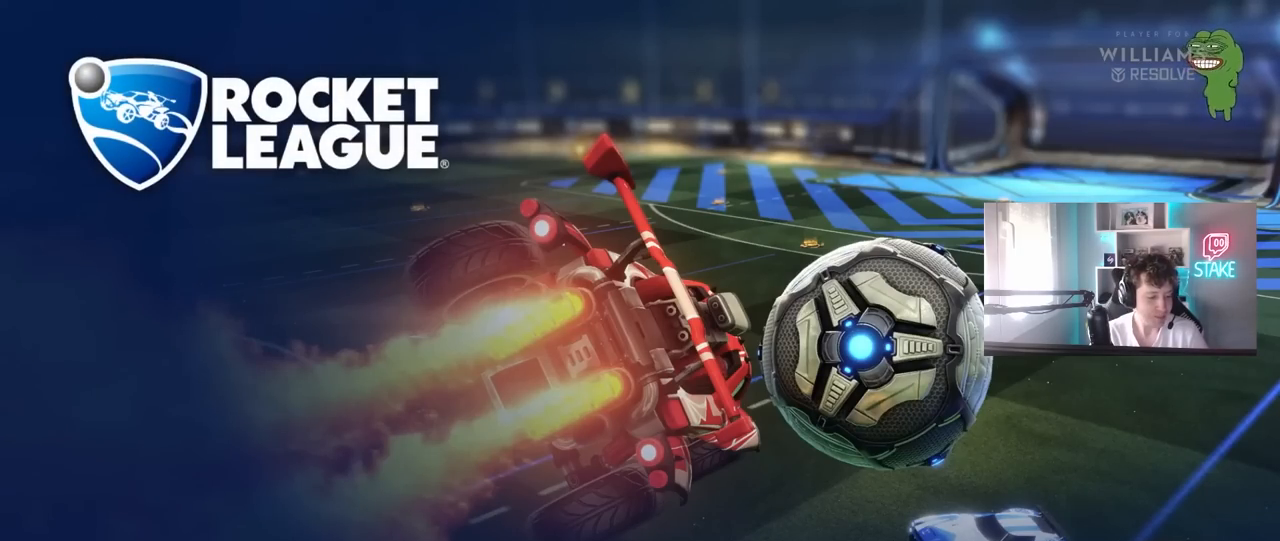
{"keys": [], "mouse": [], "mouse_move": "still", "events": []}
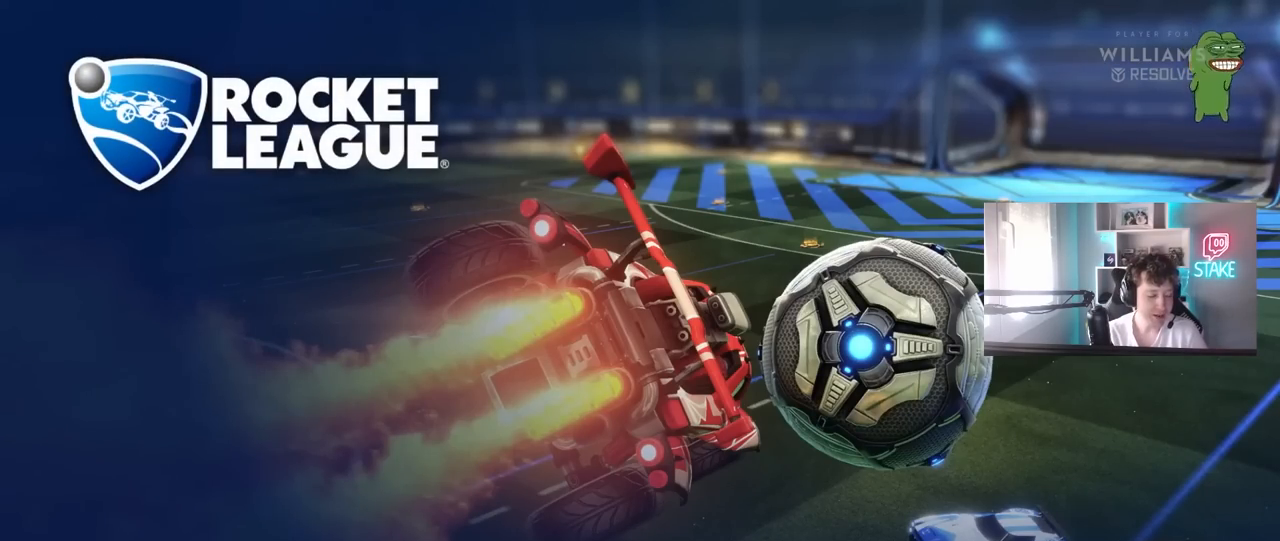
{"keys": [], "mouse": [], "mouse_move": "left", "events": []}
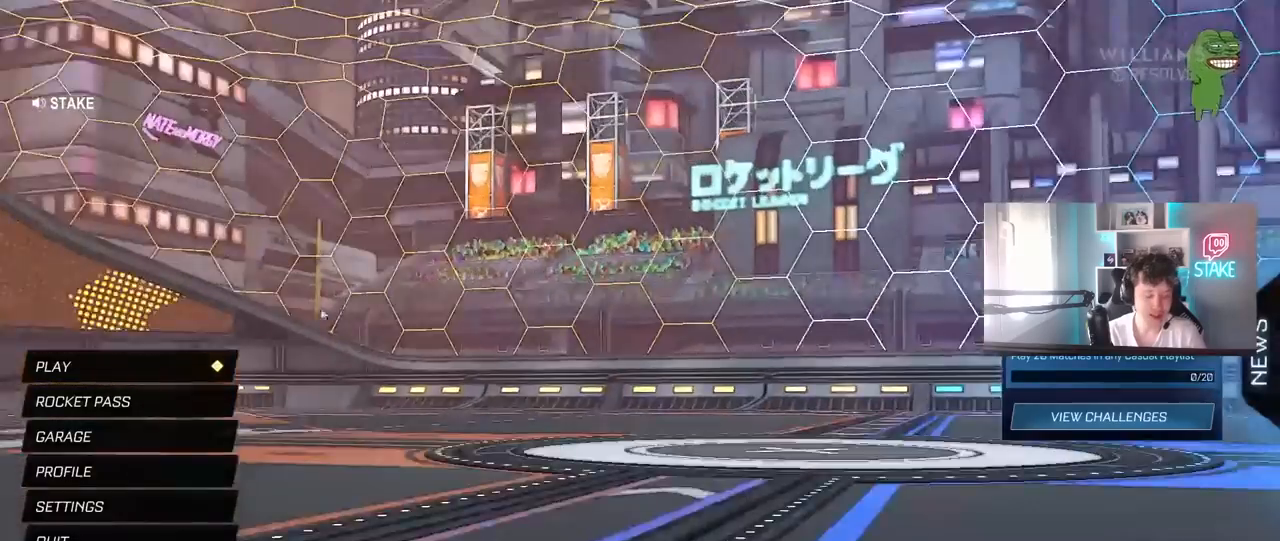
{"keys": [], "mouse": [], "mouse_move": "down-left", "events": []}
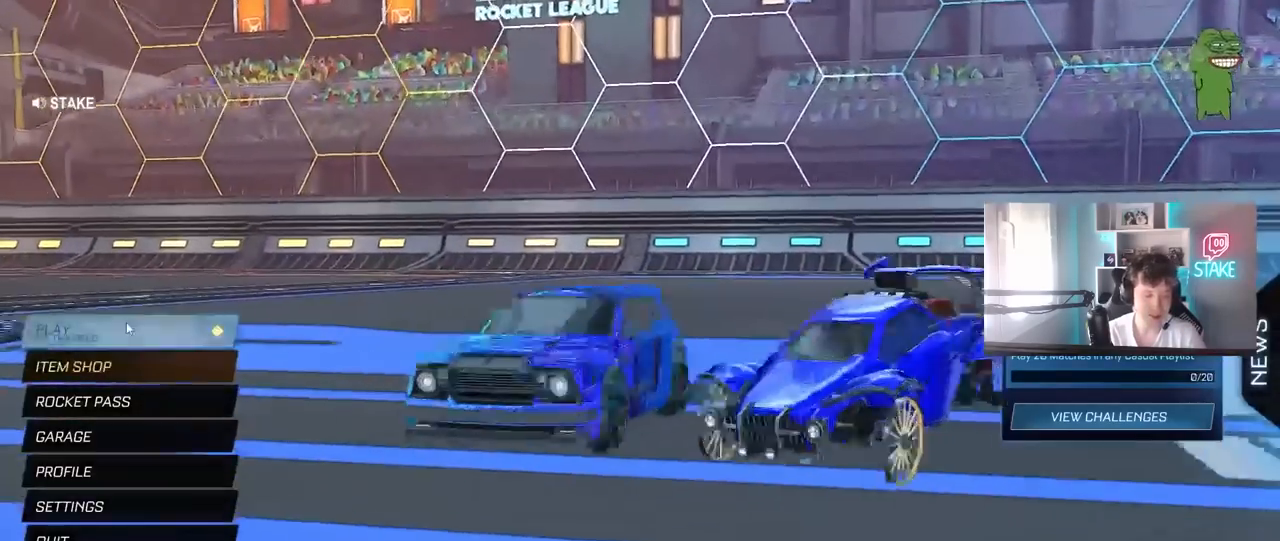
{"keys": [], "mouse": [], "mouse_move": "right", "events": [[50, "mouse_left", "down"], [100, "mouse_left", "up"]]}
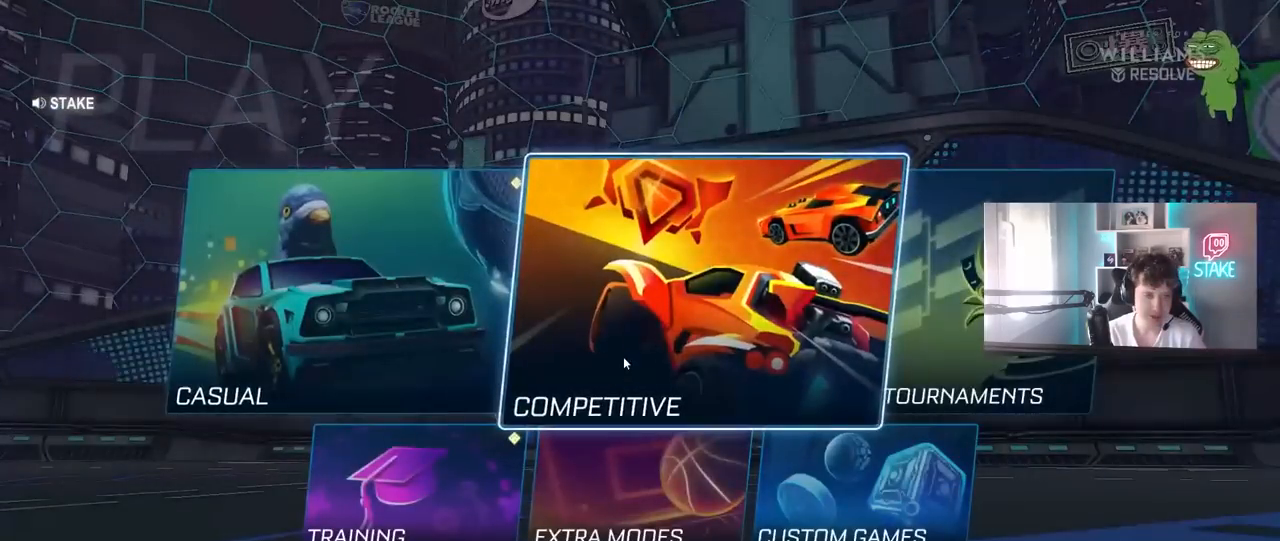
{"keys": [], "mouse": [], "mouse_move": "still", "events": [[200, "mouse_left", "down"], [300, "mouse_left", "up"]]}
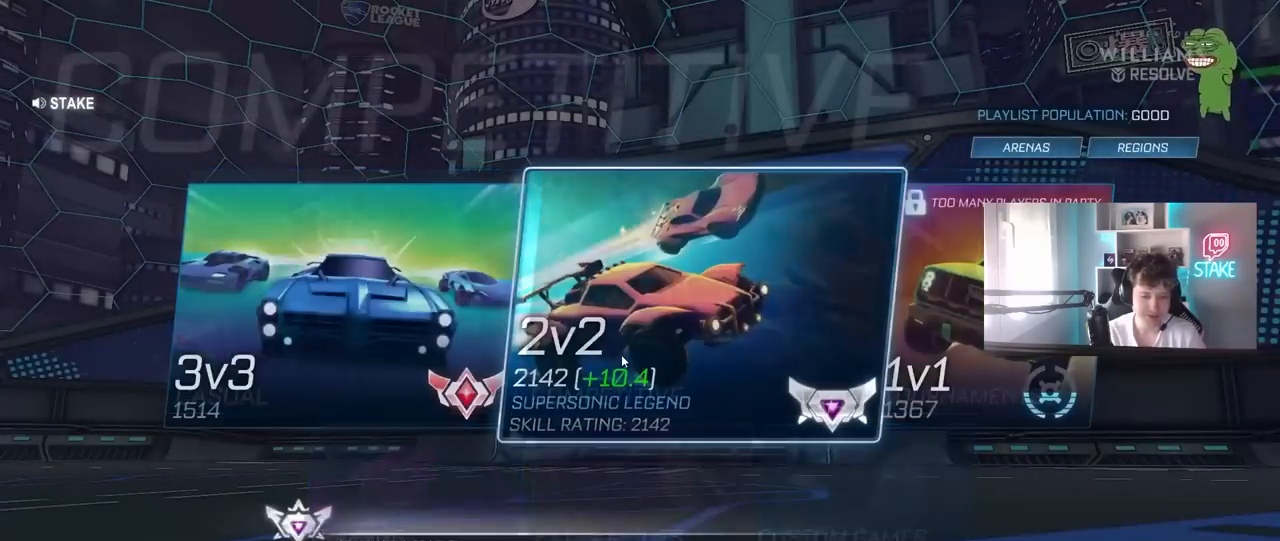
{"keys": [], "mouse": [], "mouse_move": "still", "events": []}
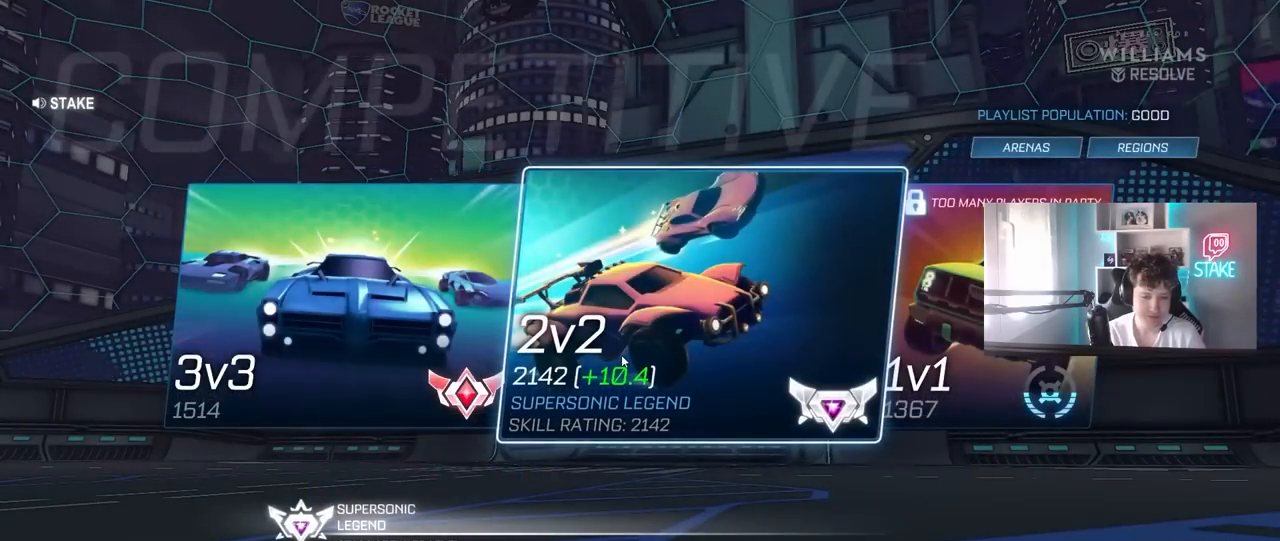
{"keys": [], "mouse": [], "mouse_move": "down-left", "events": [[183, "mouse_left", "down"], [233, "mouse_left", "up"]]}
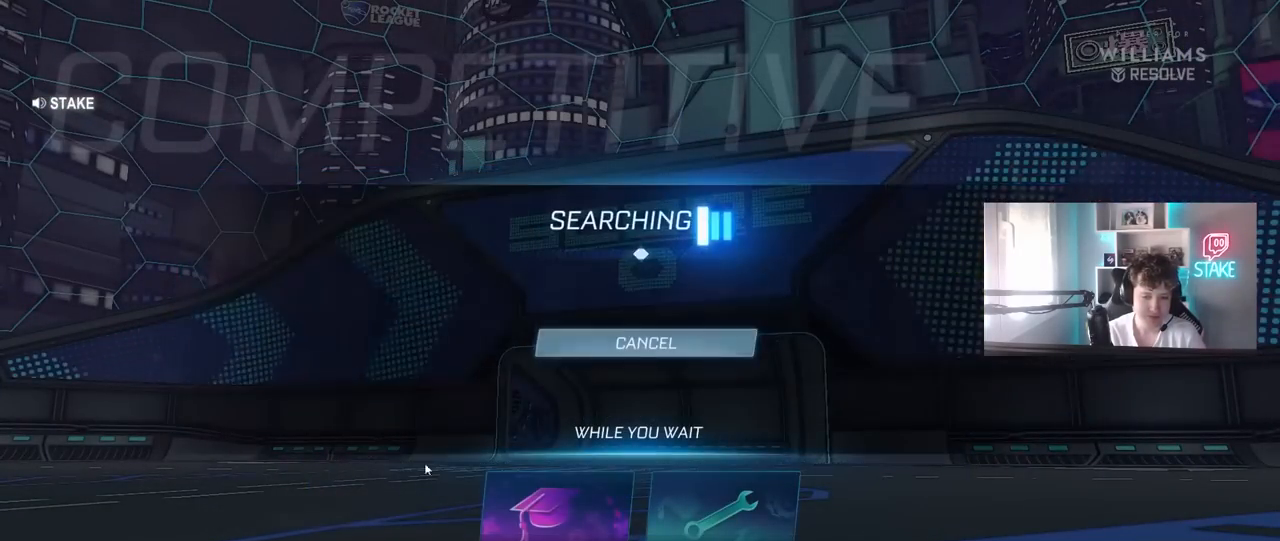
{"keys": [], "mouse": [], "mouse_move": "still", "events": [[383, "mouse_left", "down"], [483, "mouse_left", "up"]]}
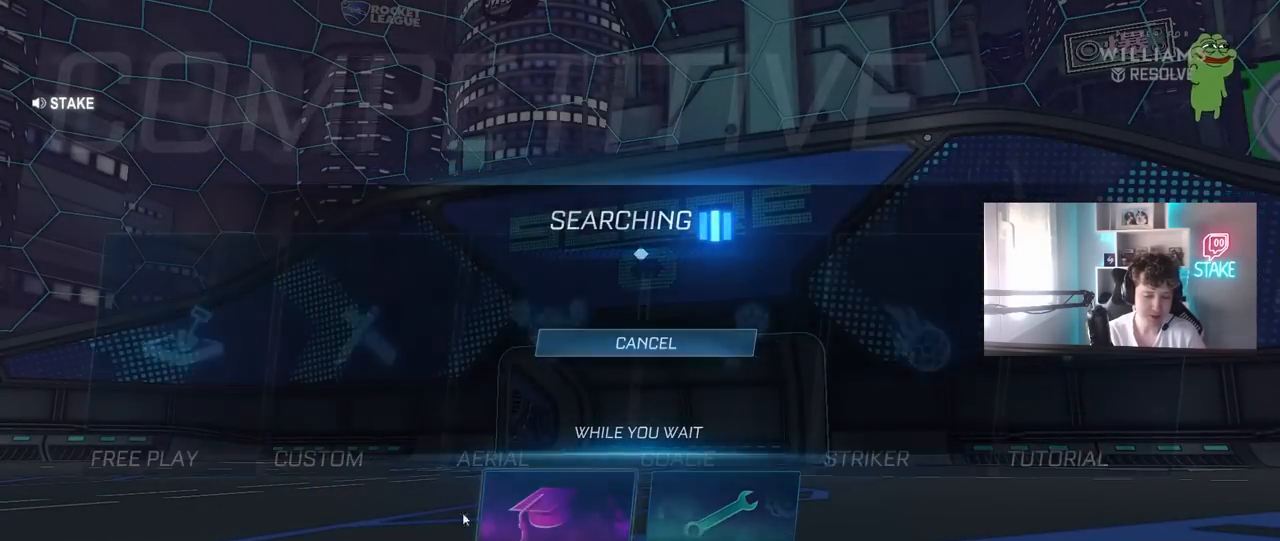
{"keys": [], "mouse": [], "mouse_move": "still", "events": [[367, "mouse_left", "down"], [450, "mouse_left", "up"]]}
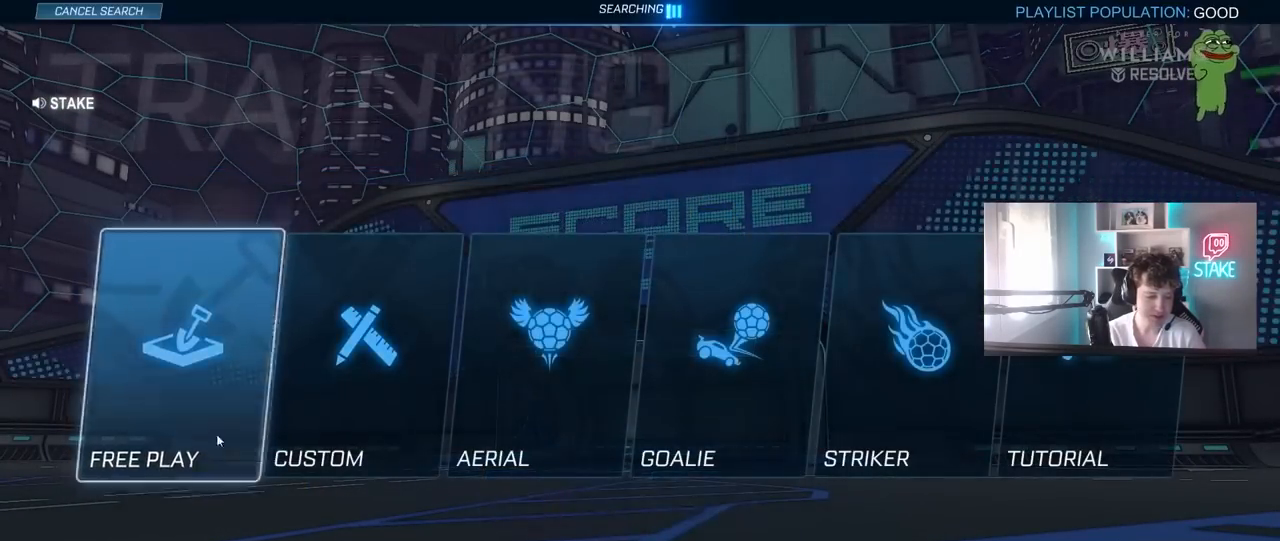
{"keys": [], "mouse": [], "mouse_move": "still", "events": [[333, "mouse_left", "down"], [417, "mouse_left", "up"]]}
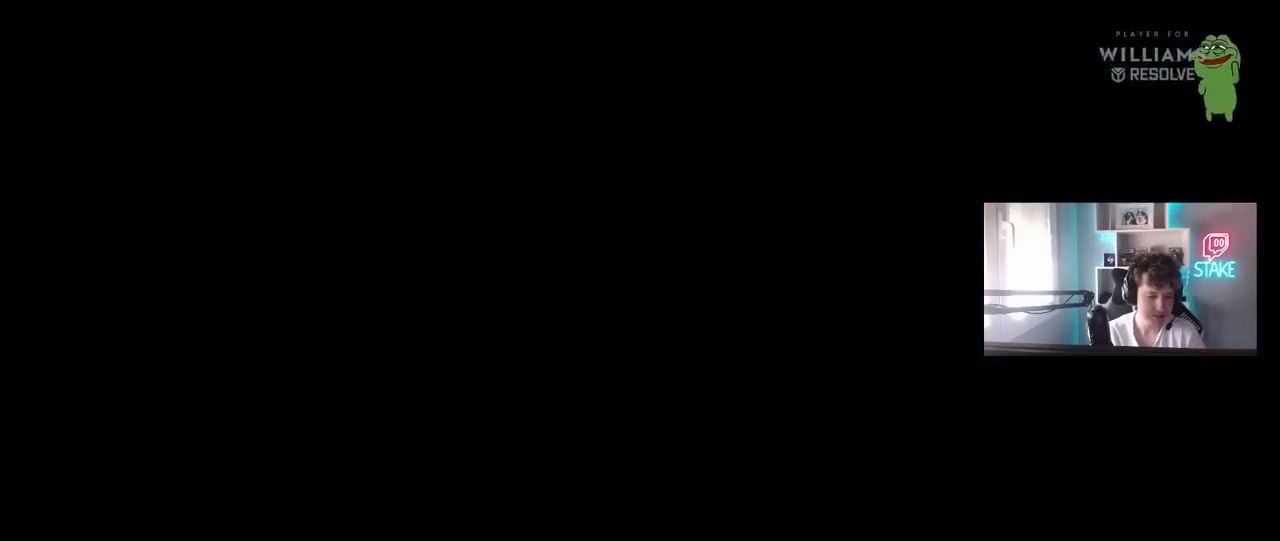
{"keys": [], "mouse": [], "mouse_move": "still", "events": [[117, "mouse_left", "down"], [200, "mouse_left", "up"]]}
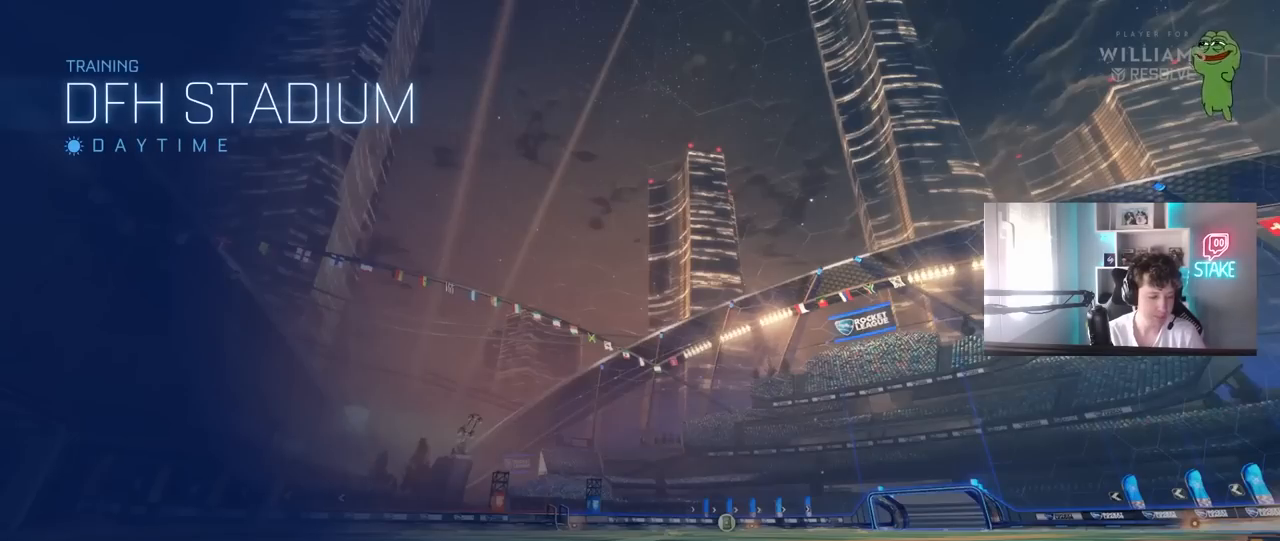
{"keys": [], "mouse": [], "mouse_move": "left", "events": []}
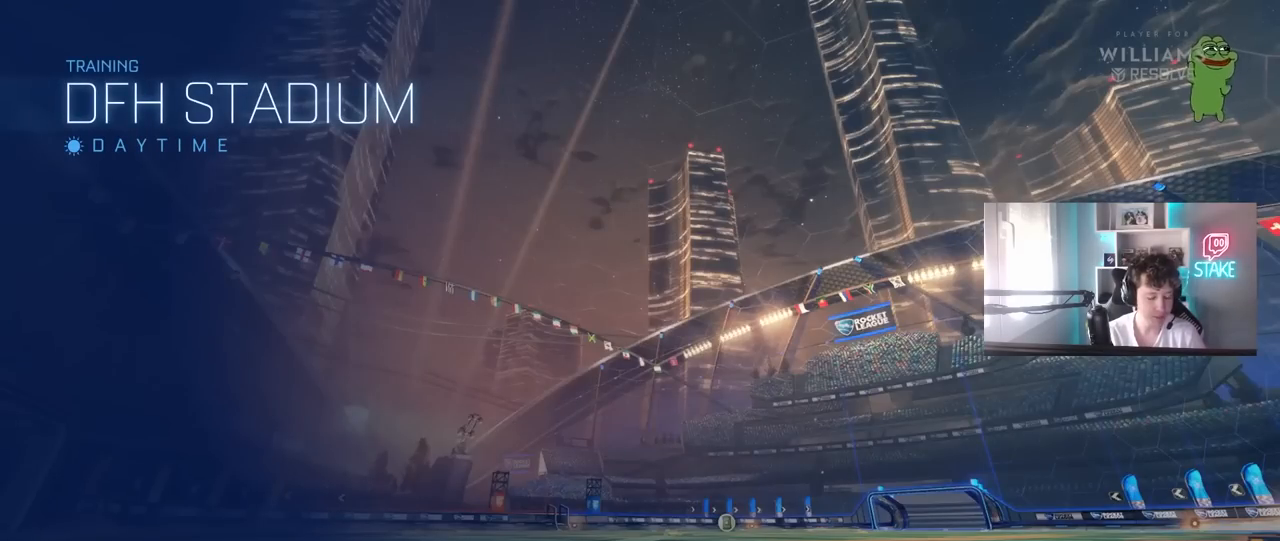
{"keys": [], "mouse": [], "mouse_move": "still", "events": []}
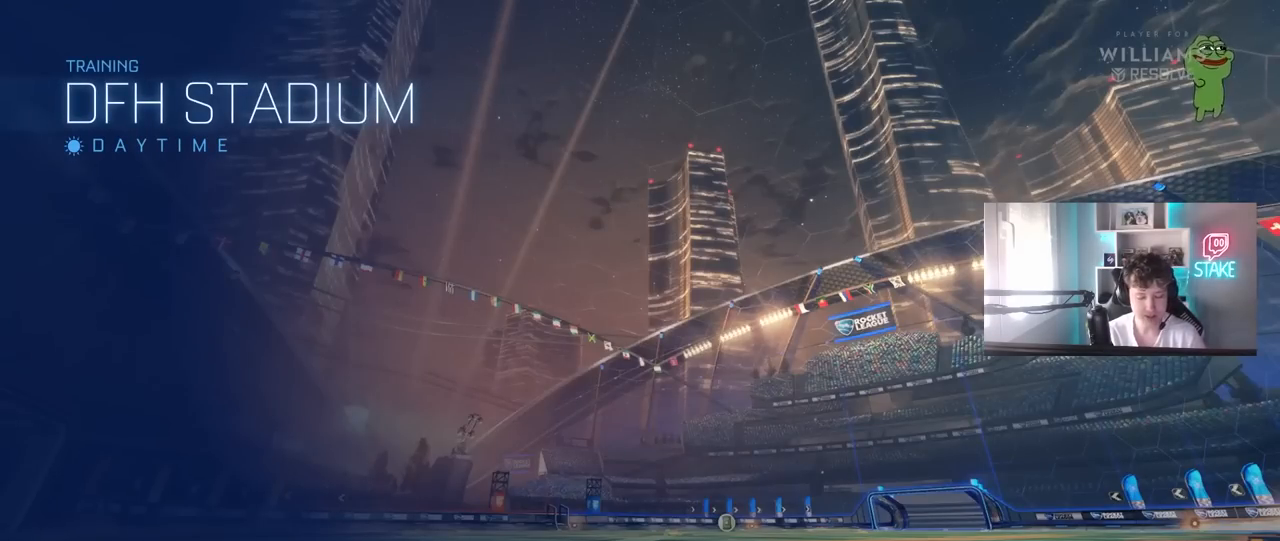
{"keys": [], "mouse": ["left"], "mouse_move": "down", "events": [[150, "mouse_left", "down"]]}
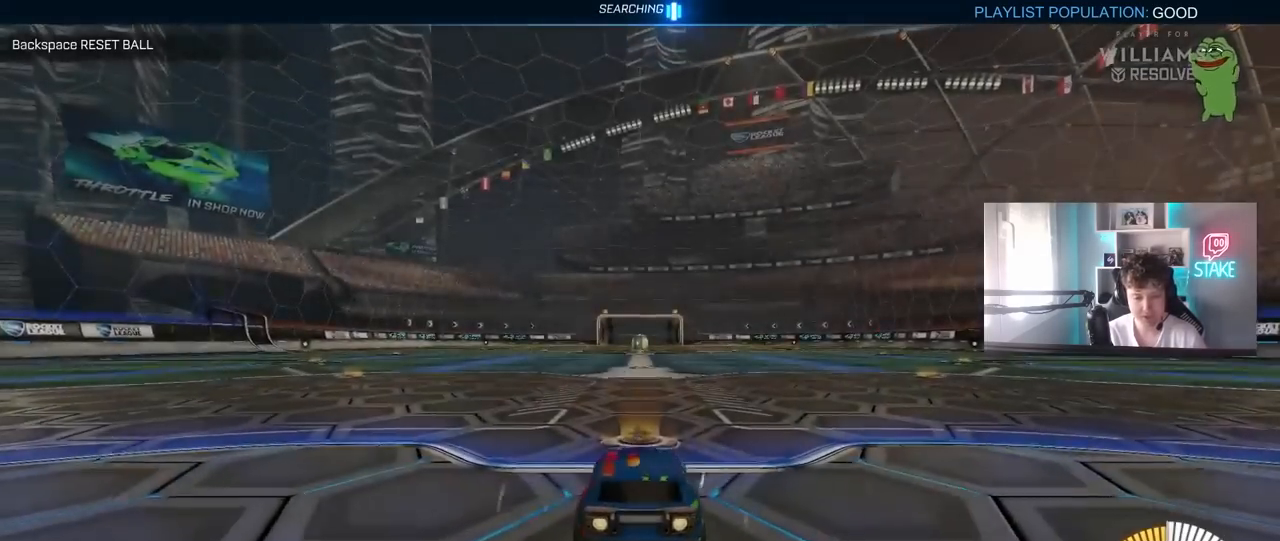
{"keys": ["a", "s", "shift", "space"], "mouse": ["left", "right"], "mouse_move": "down-left", "events": [[33, "w", "down"], [133, "d", "down"], [217, "d", "up"], [217, "mouse_right", "down"], [267, "a", "down"], [267, "shift", "down"], [317, "mouse_right", "up"], [367, "mouse_right", "down"], [400, "w", "up"], [450, "s", "down"], [500, "space", "down"]]}
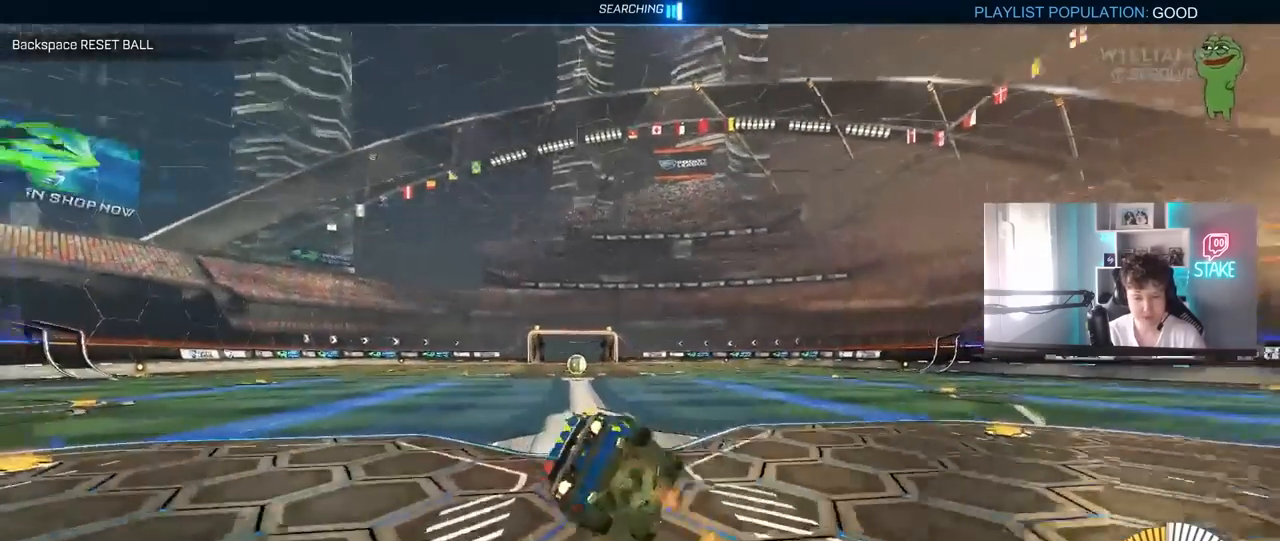
{"keys": ["a", "s", "shift"], "mouse": ["left"], "mouse_move": "still", "events": [[33, "mouse_right", "up"], [150, "space", "up"], [283, "s", "up"], [417, "s", "down"]]}
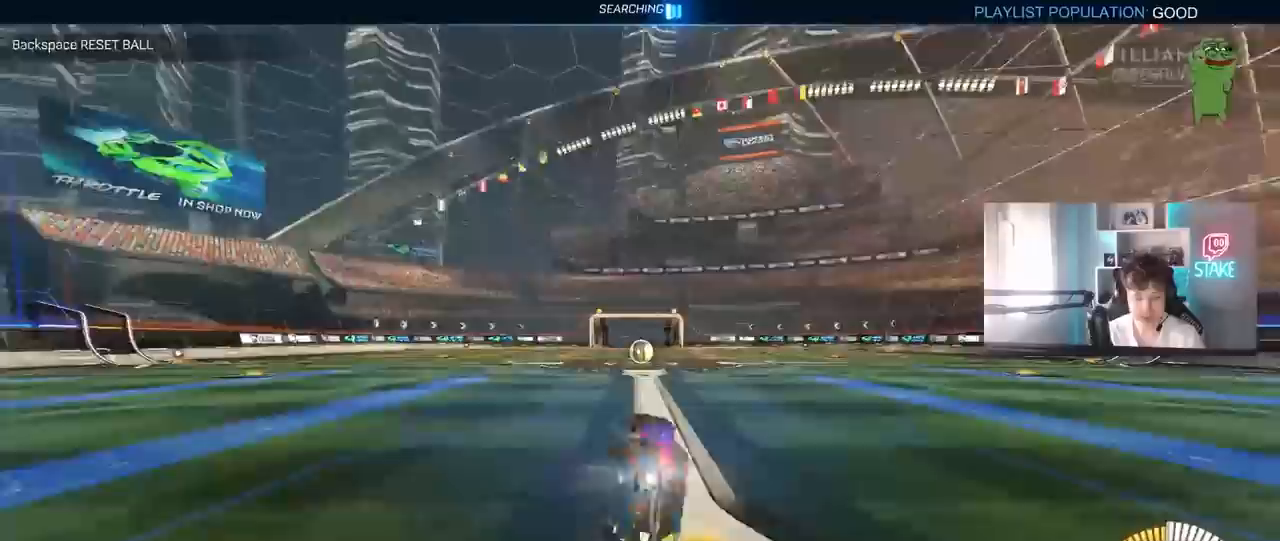
{"keys": ["w"], "mouse": ["left"], "mouse_move": "still", "events": [[150, "s", "up"], [150, "shift", "up"], [200, "a", "up"], [250, "mouse_left", "up"], [433, "mouse_left", "down"], [433, "w", "down"]]}
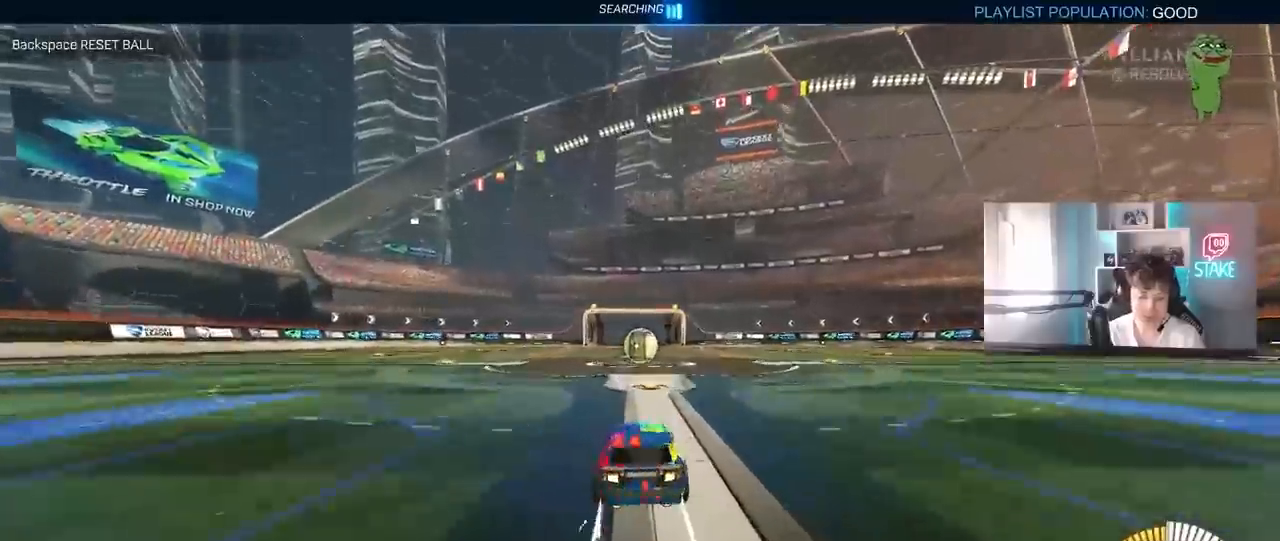
{"keys": ["w"], "mouse": ["left"], "mouse_move": "still", "events": [[33, "d", "down"], [83, "d", "up"], [217, "a", "down"], [267, "a", "up"]]}
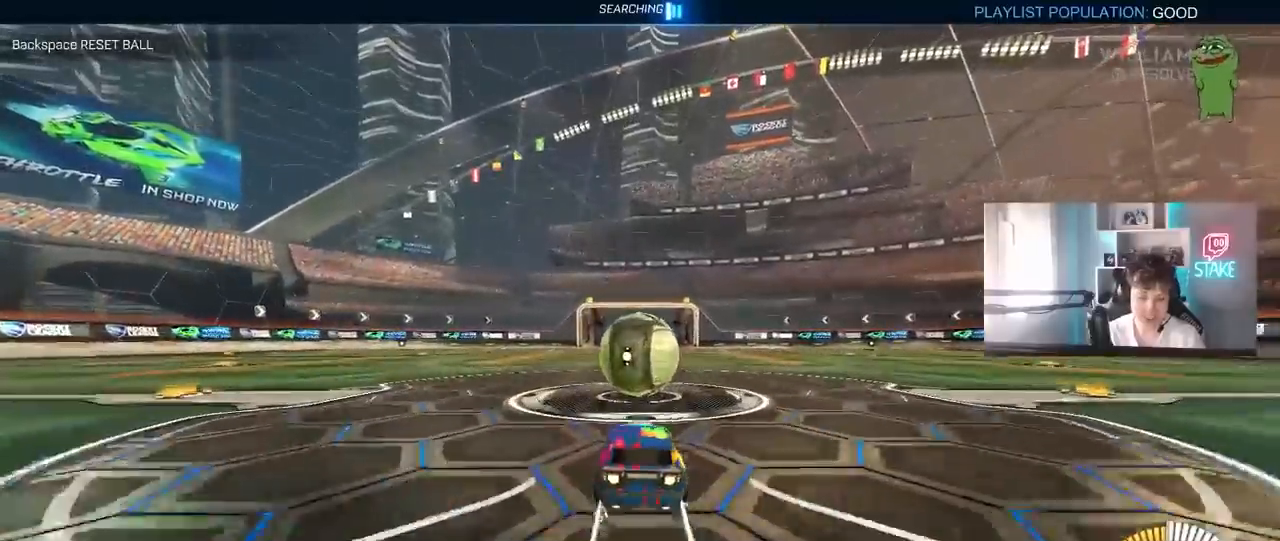
{"keys": ["a", "shift", "w"], "mouse": ["left"], "mouse_move": "still", "events": [[100, "d", "down"], [133, "w", "up"], [183, "mouse_right", "down"], [233, "a", "down"], [233, "s", "down"], [233, "shift", "down"], [283, "d", "up"], [333, "mouse_right", "up"], [417, "s", "up"], [500, "w", "down"]]}
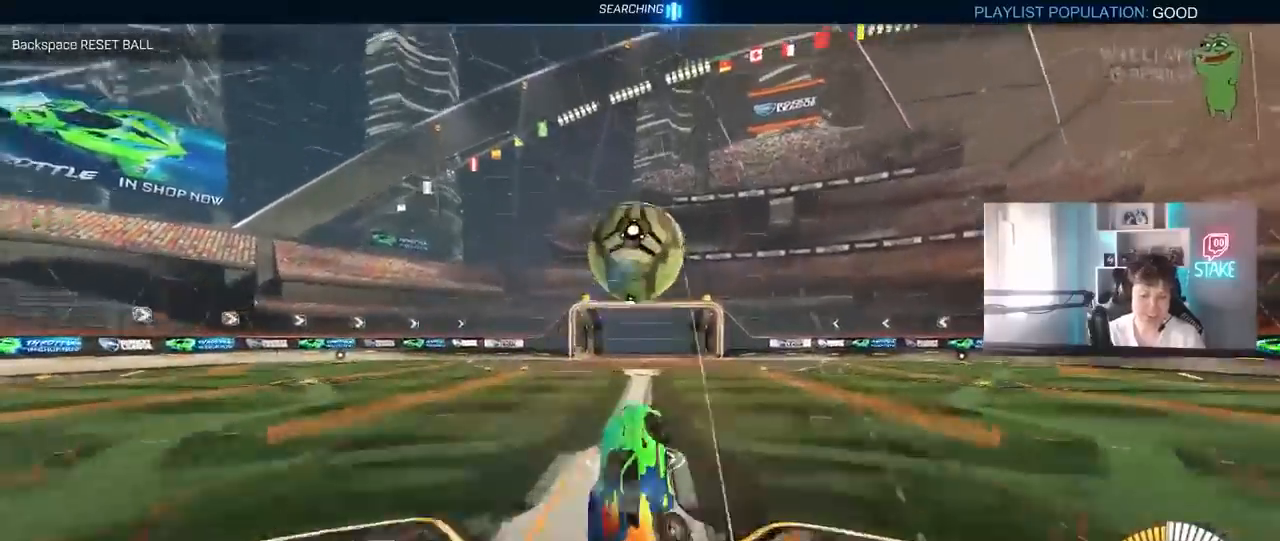
{"keys": ["a", "shift"], "mouse": ["left"], "mouse_move": "still", "events": [[383, "w", "up"]]}
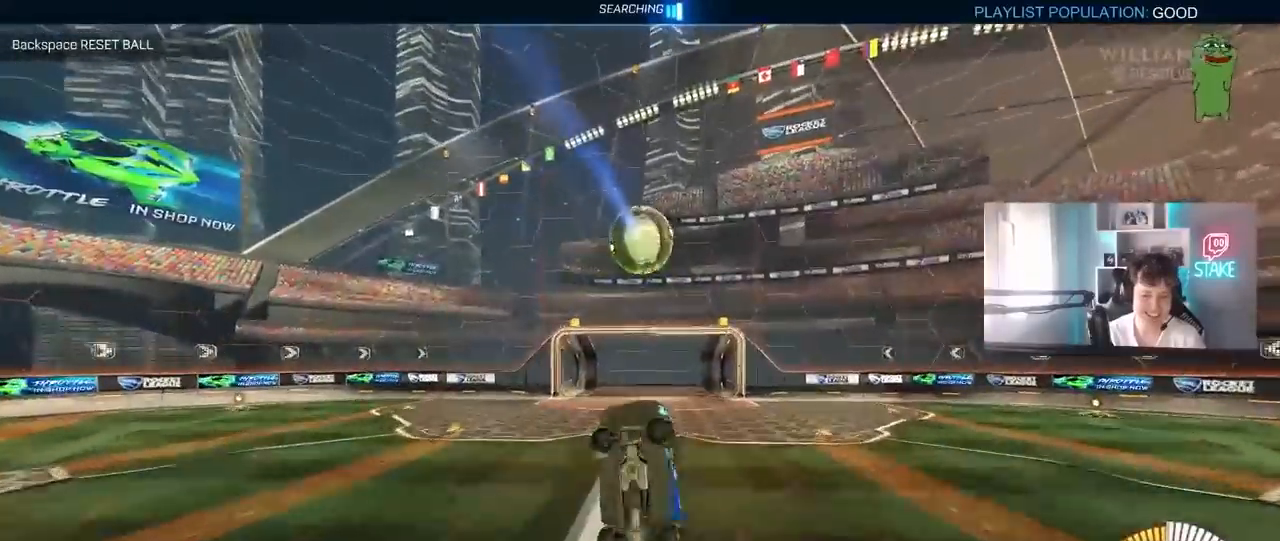
{"keys": ["a"], "mouse": [], "mouse_move": "still", "events": [[33, "s", "down"], [167, "s", "up"], [367, "mouse_left", "up"], [450, "shift", "up"]]}
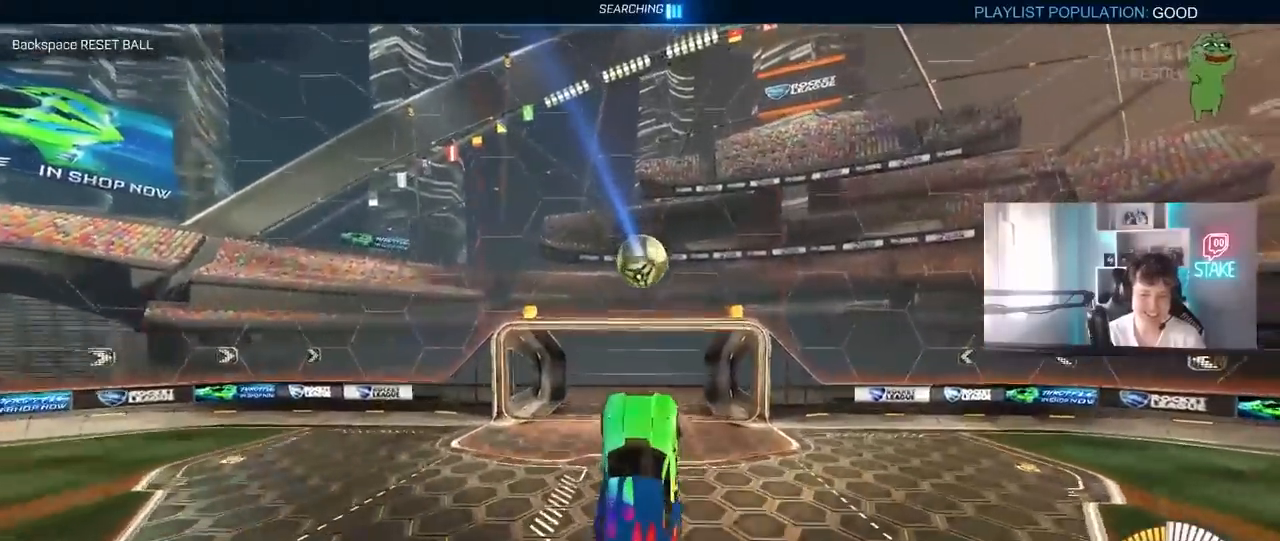
{"keys": ["d", "w"], "mouse": ["left"], "mouse_move": "still", "events": [[100, "mouse_left", "down"], [100, "s", "down"], [150, "a", "up"], [150, "s", "up"], [283, "mouse_left", "up"], [333, "d", "down"], [383, "w", "down"], [467, "mouse_left", "down"]]}